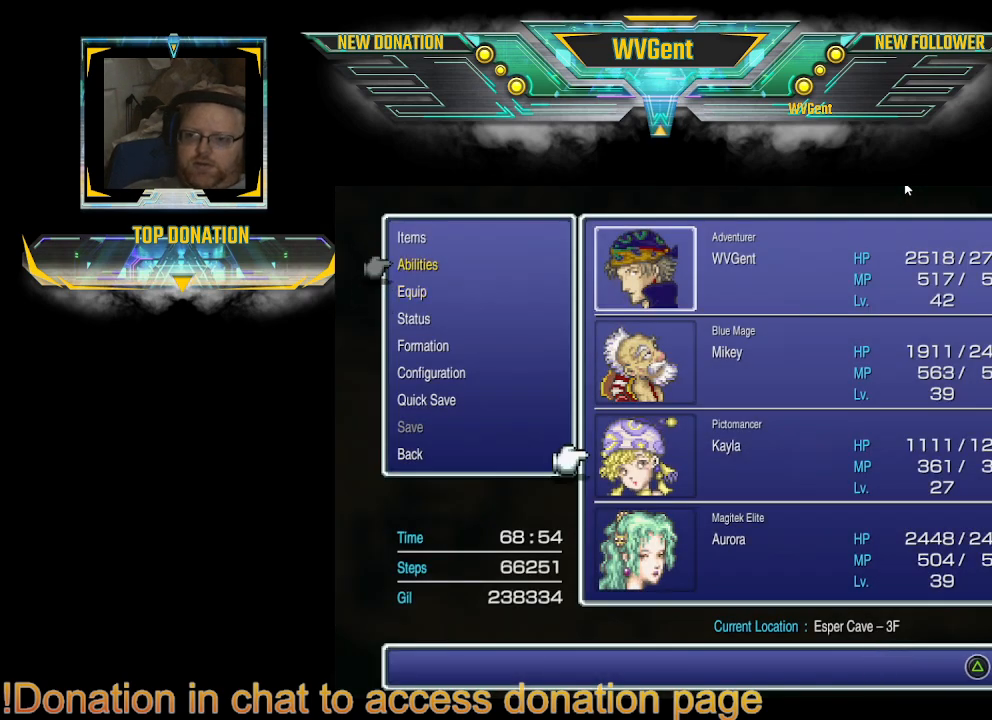
Gameplay with a controller (PlayStation layout); each line is a JSON object with the inputs held at the frame after it. "events" lists button and stick changes between this image and that frame as [ms after this image, input, new state], when the widget could be followed in between. Not read: L3 R3.
{"buttons": ["DPAD_UP"], "left_stick": "center", "right_stick": "center", "events": [[500, "DPAD_UP", "down"]]}
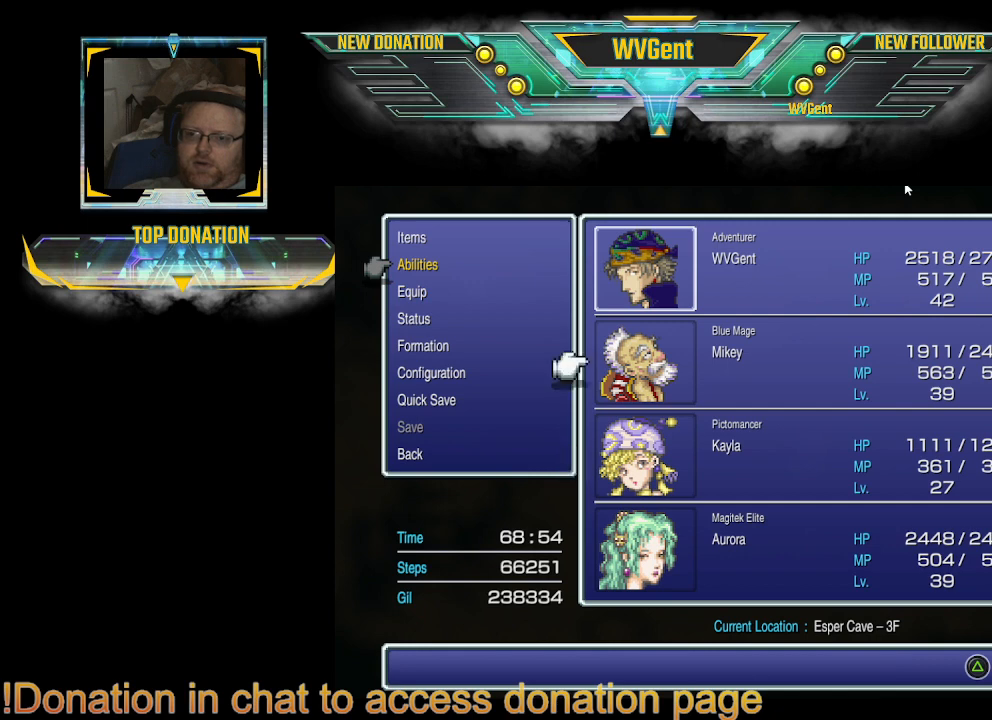
{"buttons": [], "left_stick": "center", "right_stick": "center", "events": [[133, "DPAD_UP", "up"], [167, "CROSS", "down"], [300, "CROSS", "up"]]}
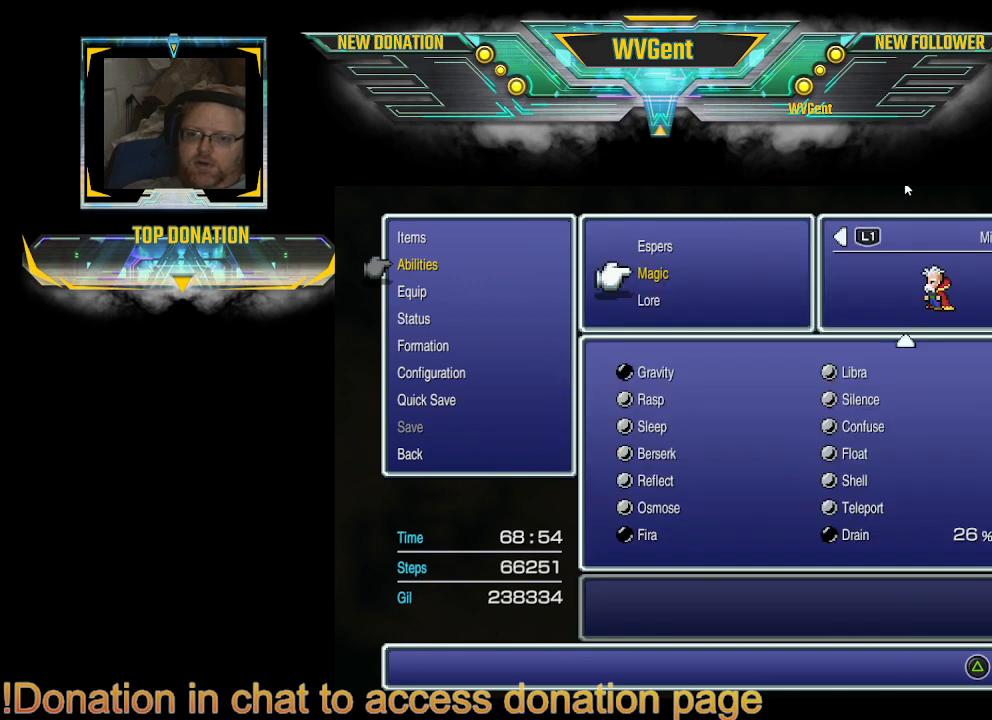
{"buttons": [], "left_stick": "center", "right_stick": "center", "events": []}
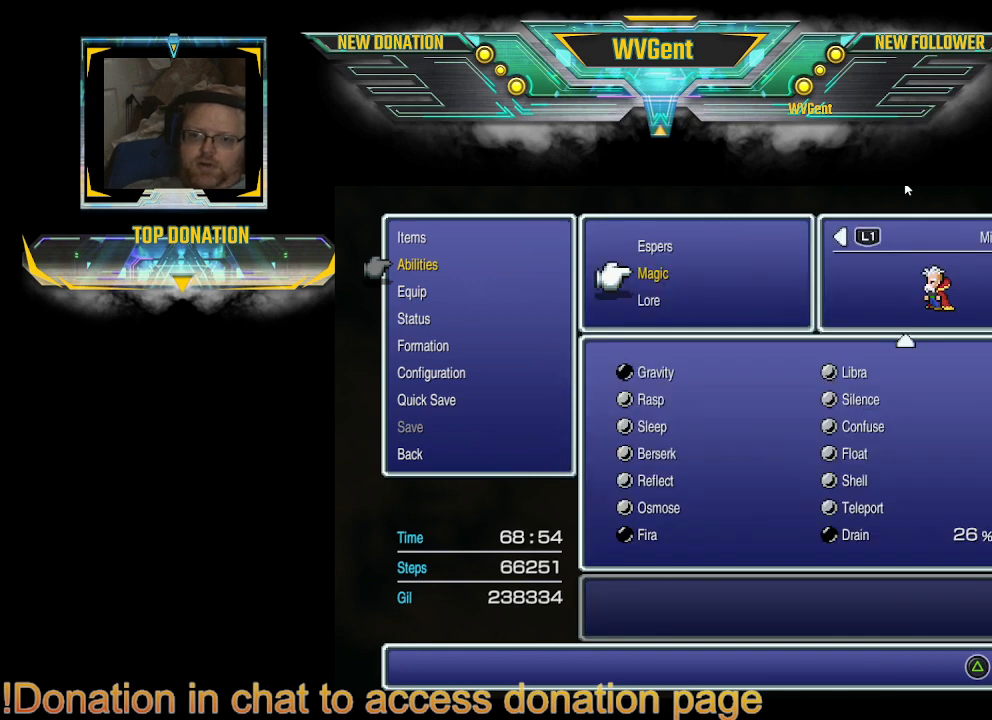
{"buttons": [], "left_stick": "center", "right_stick": "center", "events": []}
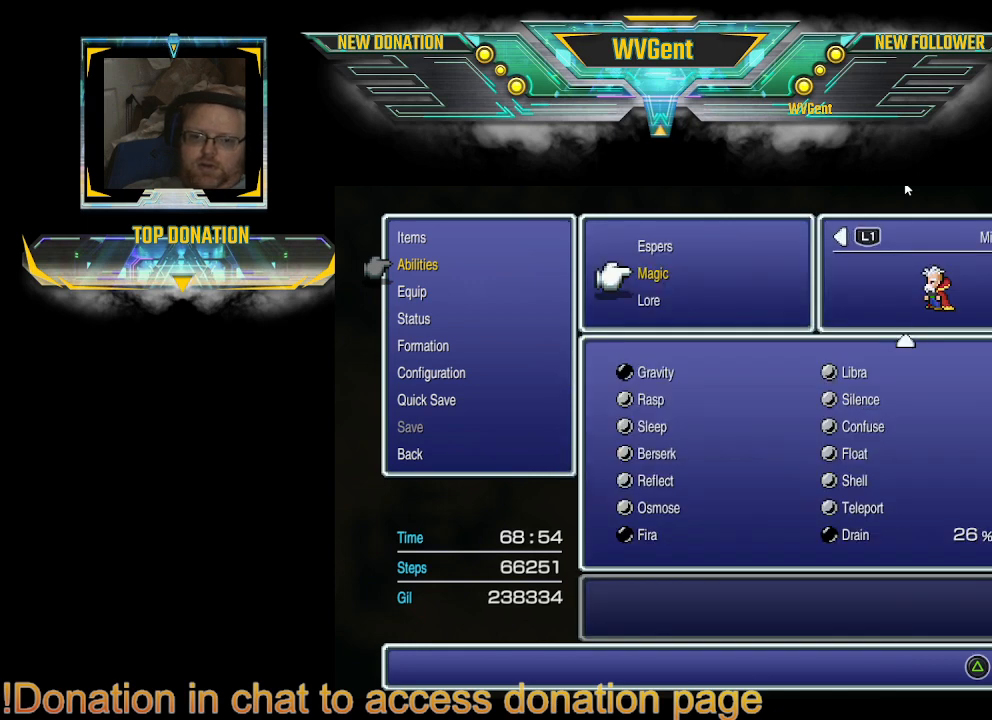
{"buttons": ["R1"], "left_stick": "center", "right_stick": "center", "events": [[500, "R1", "down"]]}
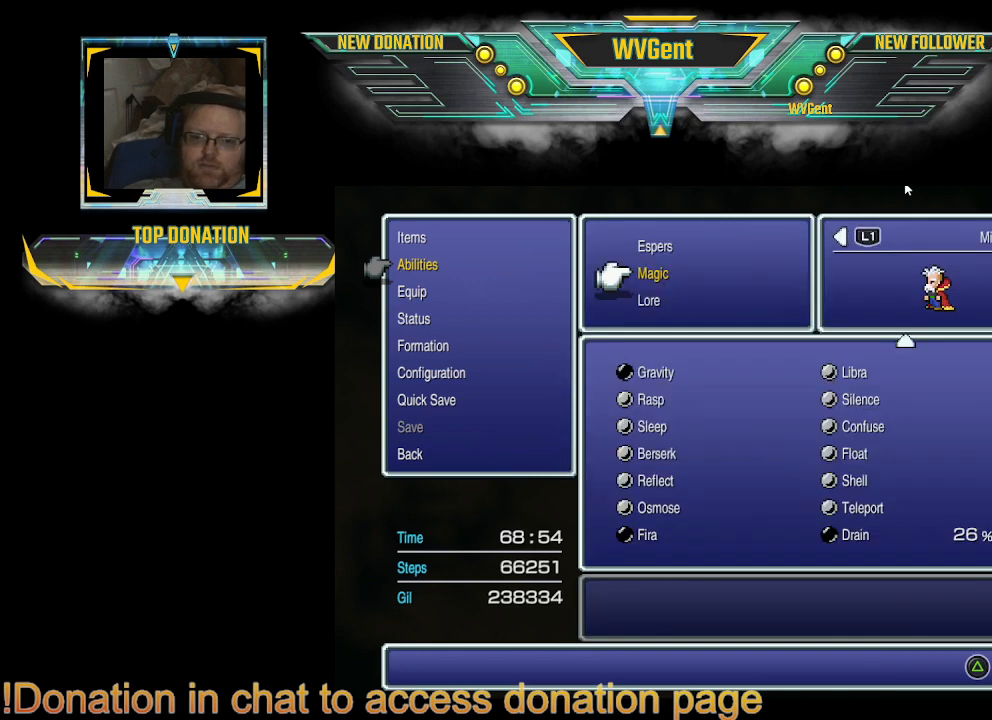
{"buttons": [], "left_stick": "center", "right_stick": "center", "events": [[100, "R1", "up"]]}
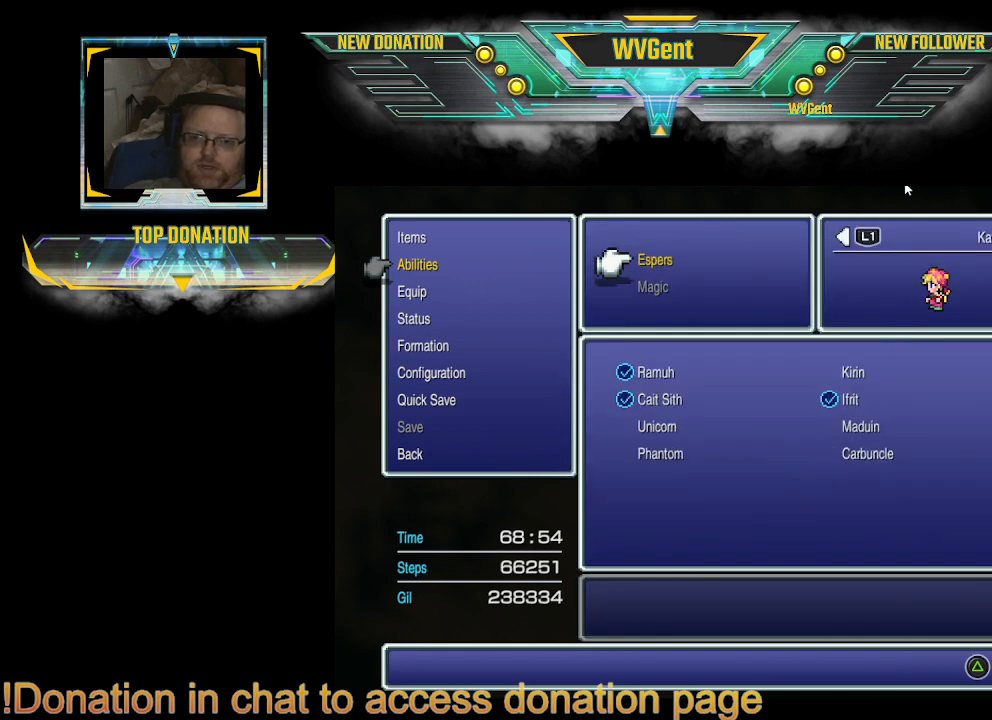
{"buttons": [], "left_stick": "center", "right_stick": "center", "events": []}
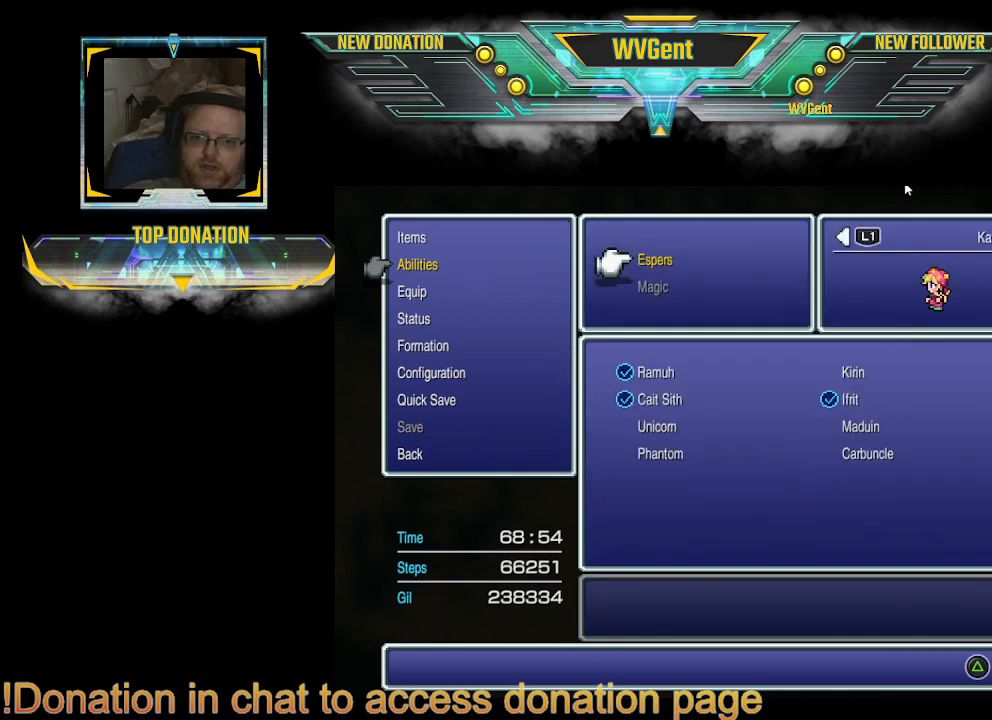
{"buttons": [], "left_stick": "center", "right_stick": "center", "events": [[133, "DPAD_DOWN", "down"], [267, "DPAD_DOWN", "up"]]}
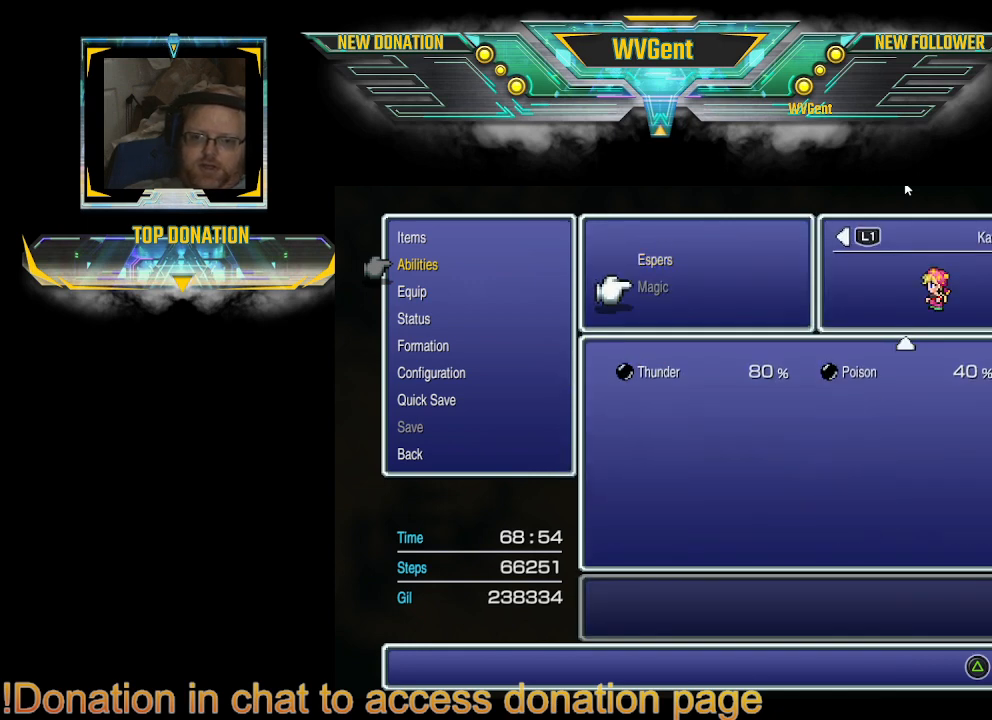
{"buttons": [], "left_stick": "center", "right_stick": "center", "events": []}
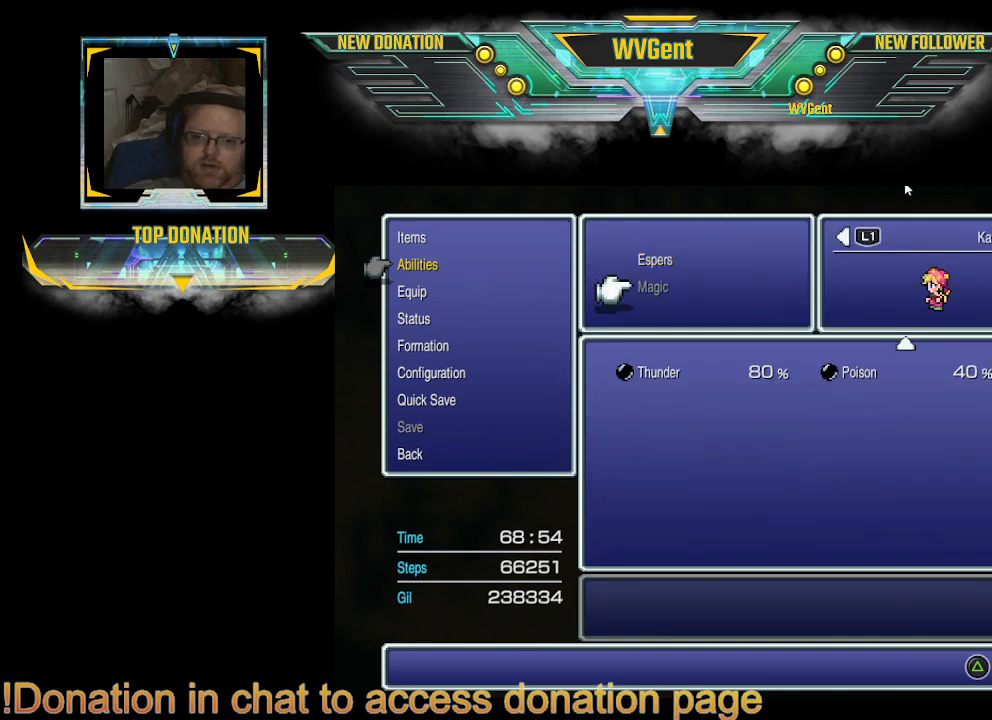
{"buttons": [], "left_stick": "center", "right_stick": "center", "events": []}
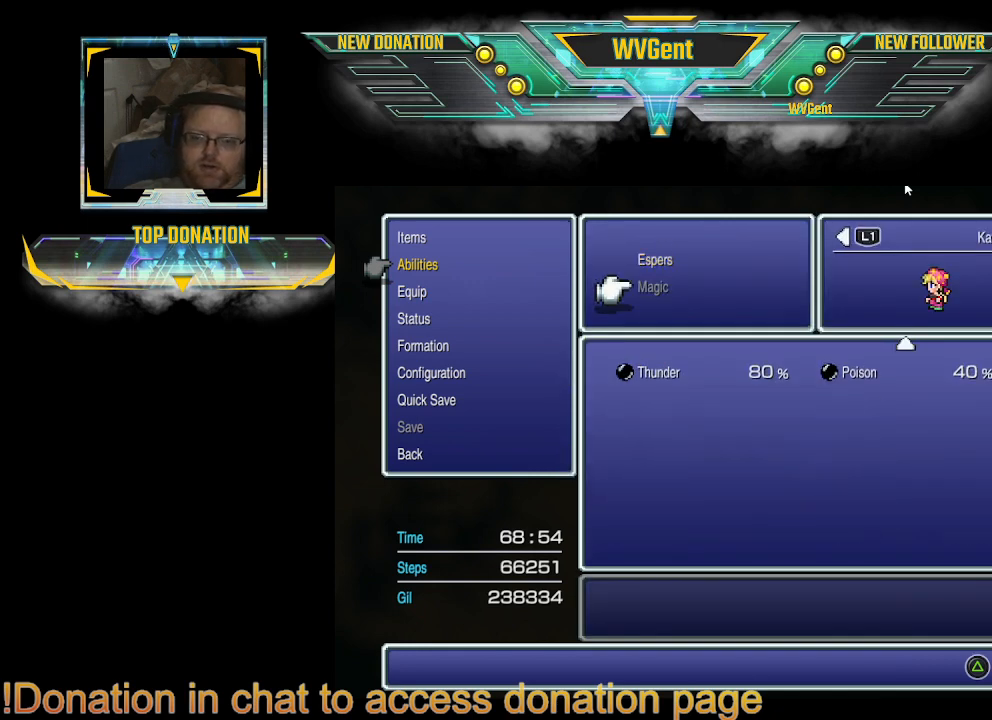
{"buttons": [], "left_stick": "center", "right_stick": "center", "events": []}
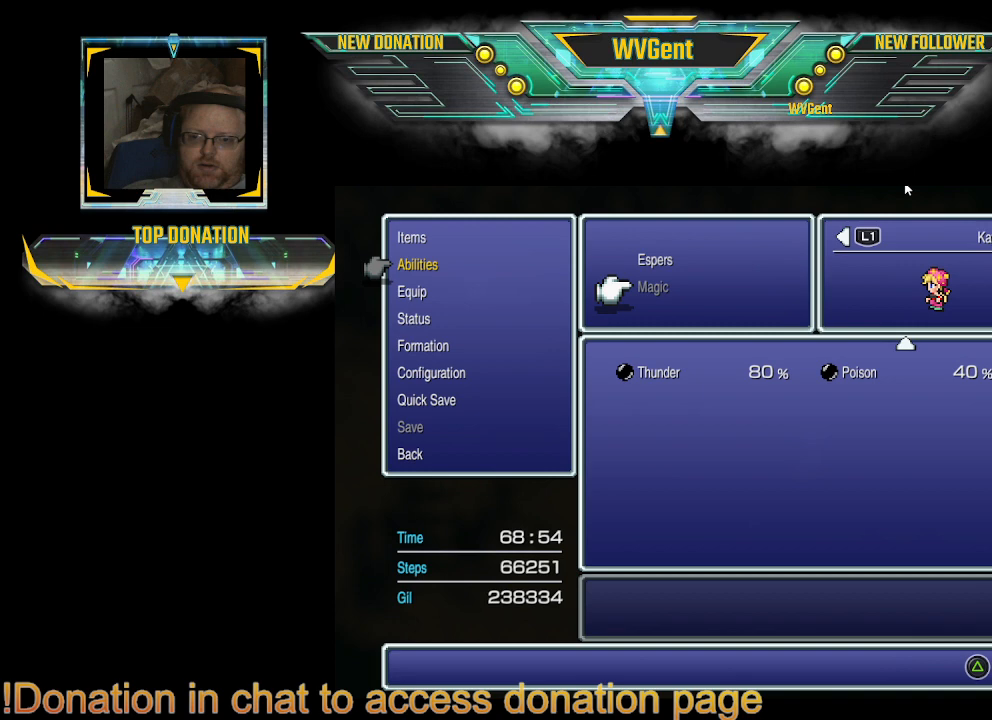
{"buttons": [], "left_stick": "center", "right_stick": "center", "events": []}
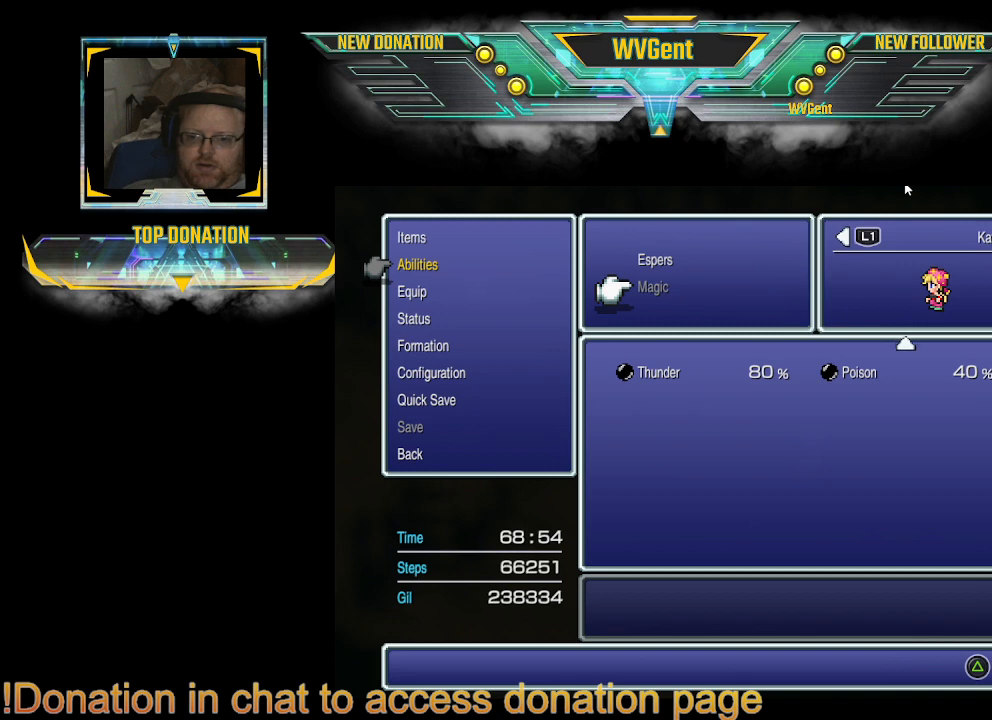
{"buttons": [], "left_stick": "center", "right_stick": "center", "events": [[167, "CIRCLE", "down"], [300, "CIRCLE", "up"]]}
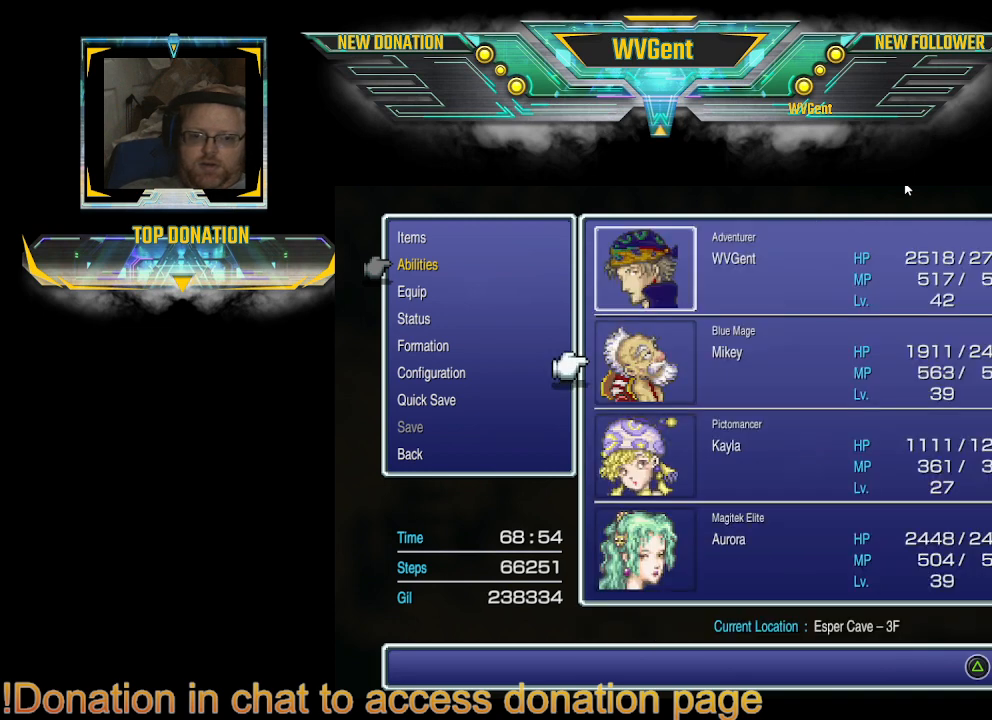
{"buttons": [], "left_stick": "center", "right_stick": "center", "events": []}
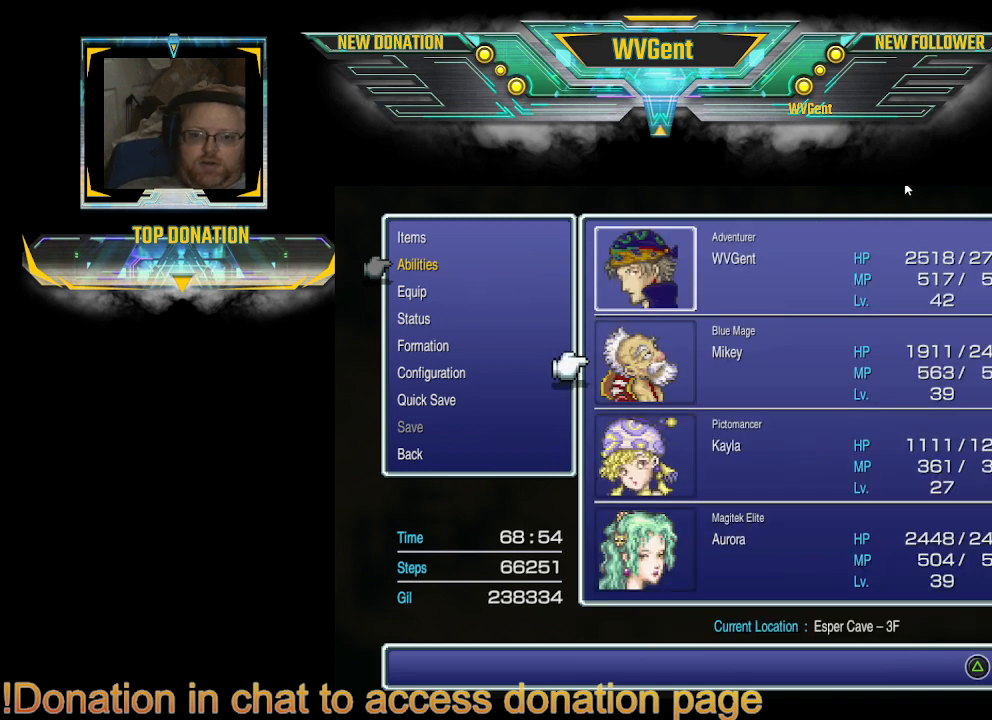
{"buttons": [], "left_stick": "center", "right_stick": "center", "events": []}
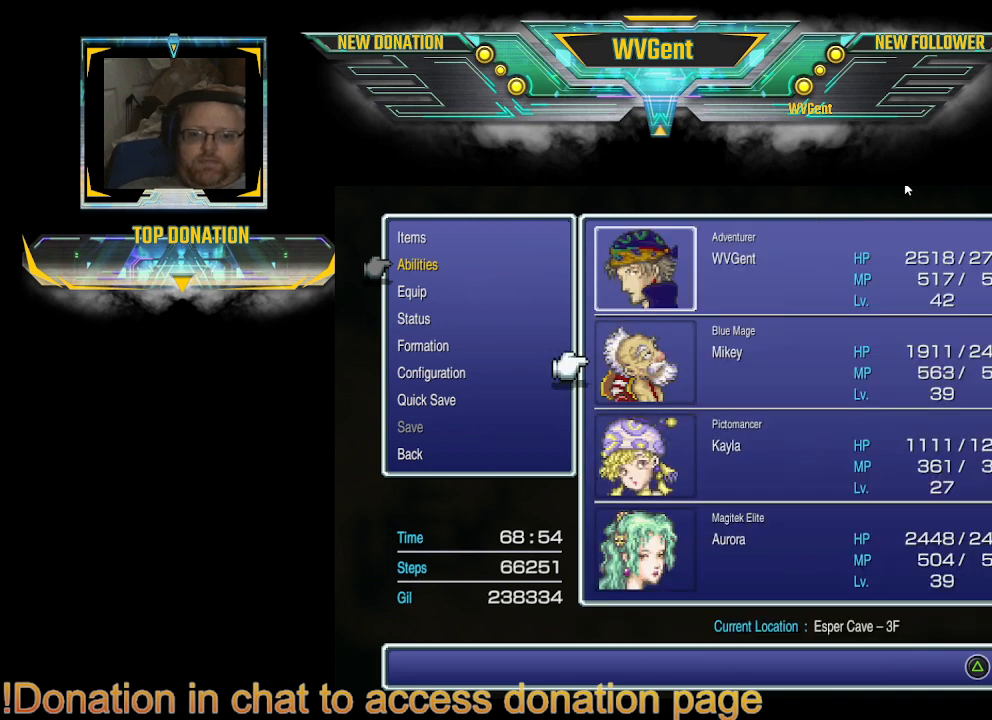
{"buttons": [], "left_stick": "center", "right_stick": "center", "events": [[267, "CIRCLE", "down"], [400, "CIRCLE", "up"]]}
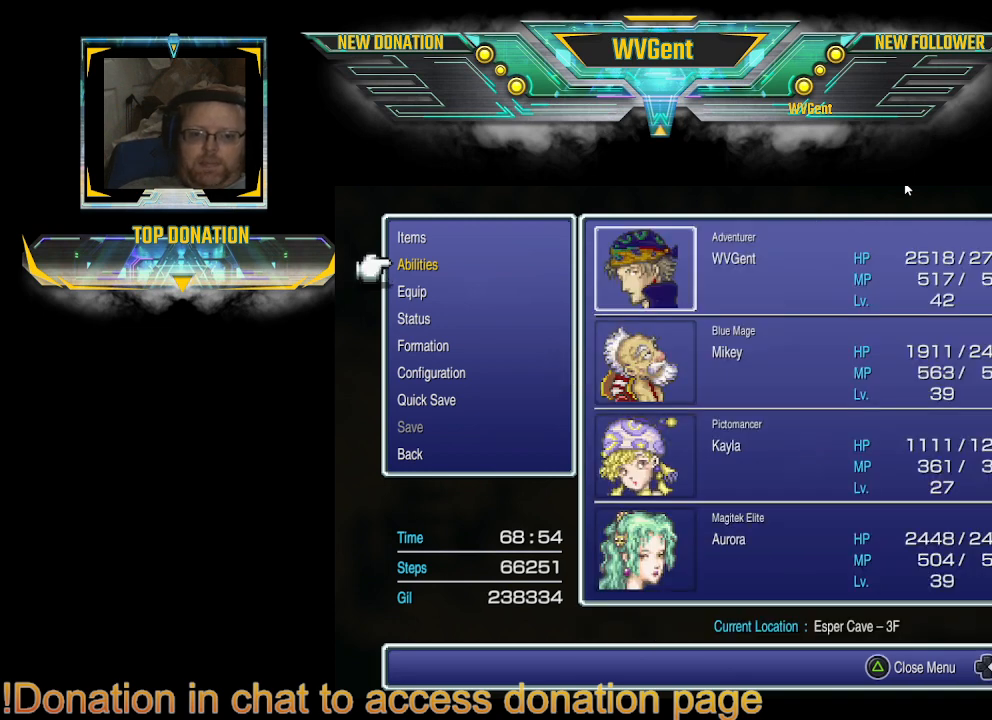
{"buttons": [], "left_stick": "center", "right_stick": "center", "events": [[67, "CIRCLE", "down"], [233, "CIRCLE", "up"]]}
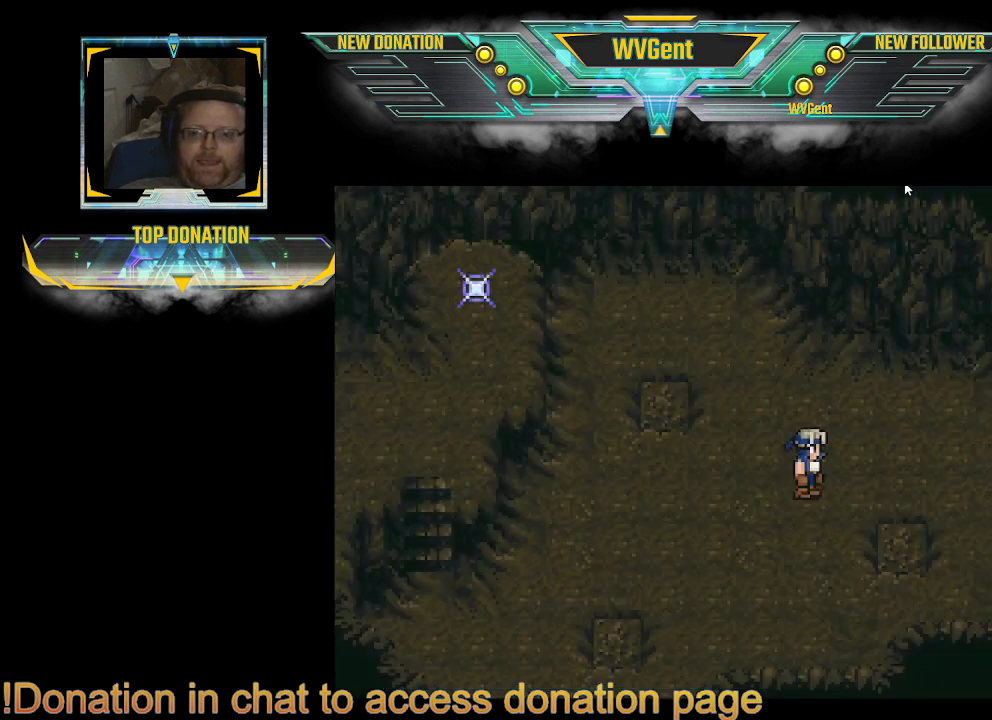
{"buttons": [], "left_stick": "center", "right_stick": "center", "events": []}
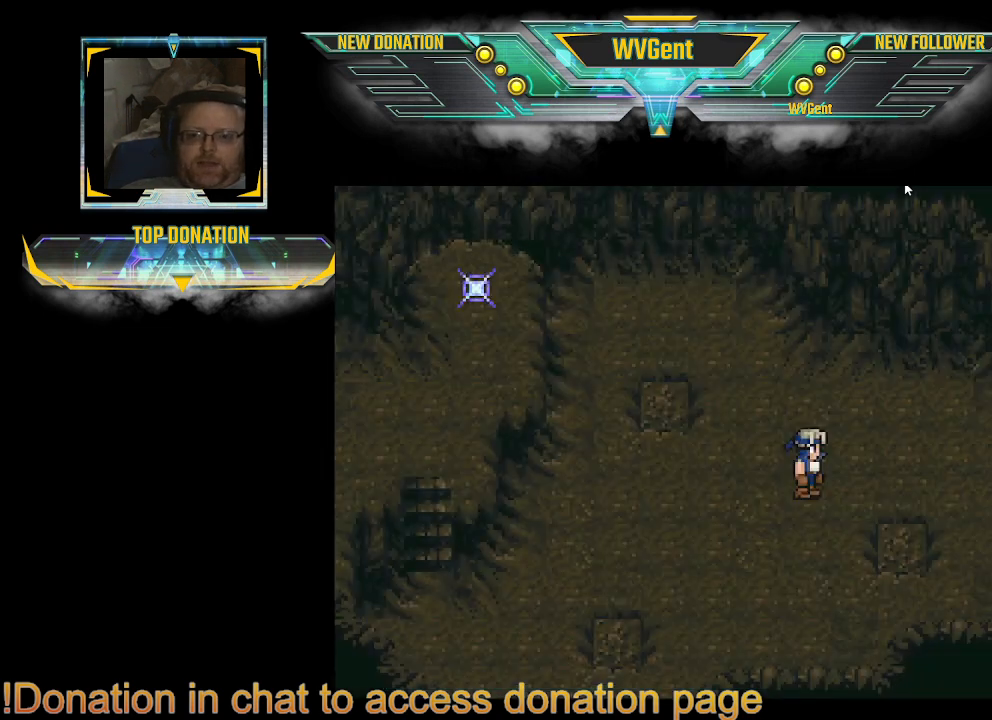
{"buttons": [], "left_stick": "down", "right_stick": "center", "events": [[133, "left_stick", "right"], [367, "left_stick", "down"]]}
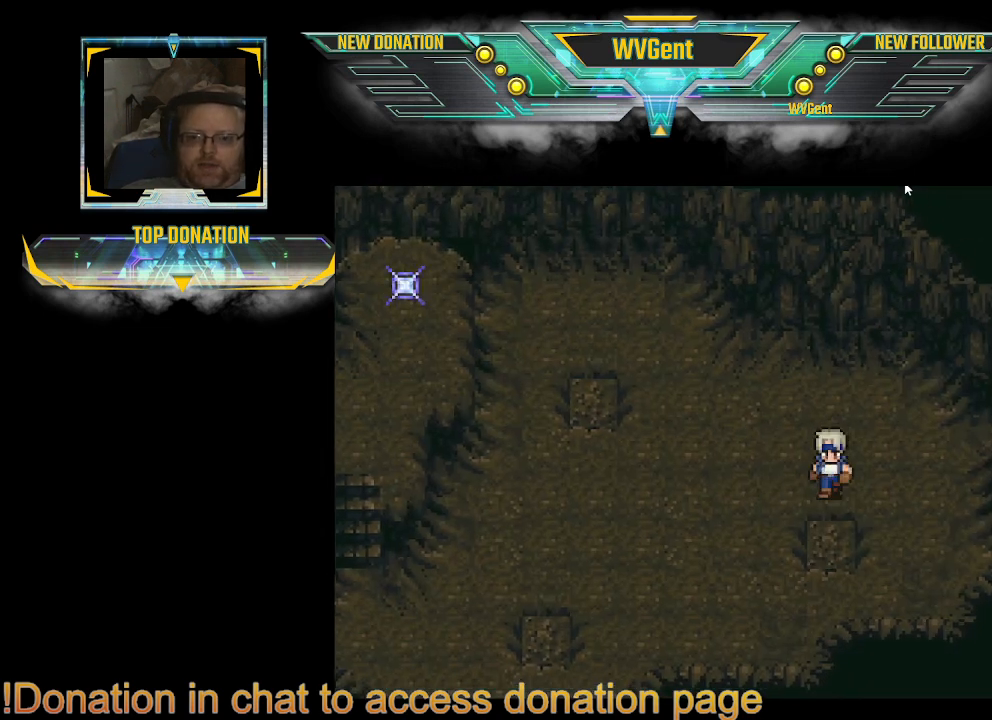
{"buttons": [], "left_stick": "center", "right_stick": "center", "events": [[167, "left_stick", "center"]]}